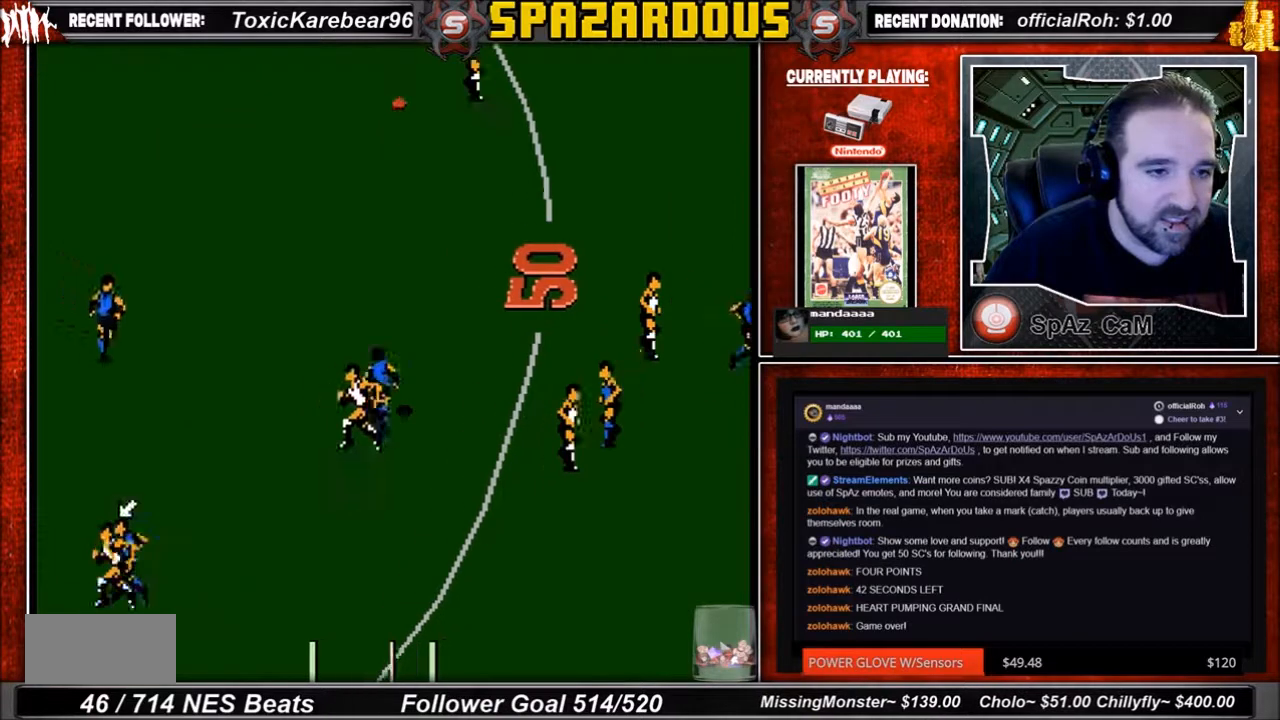
Gameplay with a controller (Nintendo layout); each line is a JSON object with the inputs held at the frame after it. "events" lists button and stick changes between this image and that frame as [ms after this image, input, new state], when the widget could be followed in between. Not read: L3 R3.
{"buttons": ["DPAD_DOWN", "DPAD_RIGHT"], "events": [[100, "DPAD_UP", "down"], [333, "DPAD_DOWN", "down"], [333, "DPAD_UP", "up"], [367, "DPAD_LEFT", "up"], [367, "DPAD_RIGHT", "down"]]}
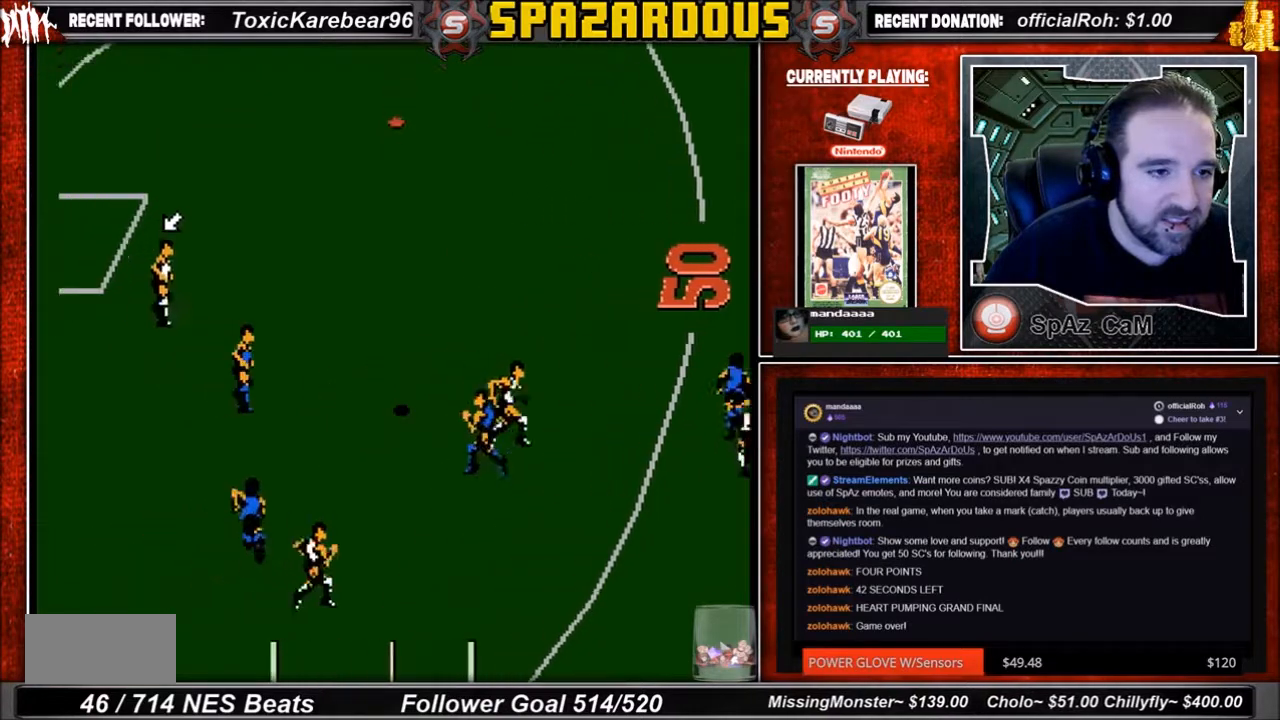
{"buttons": ["DPAD_DOWN", "DPAD_RIGHT"], "events": []}
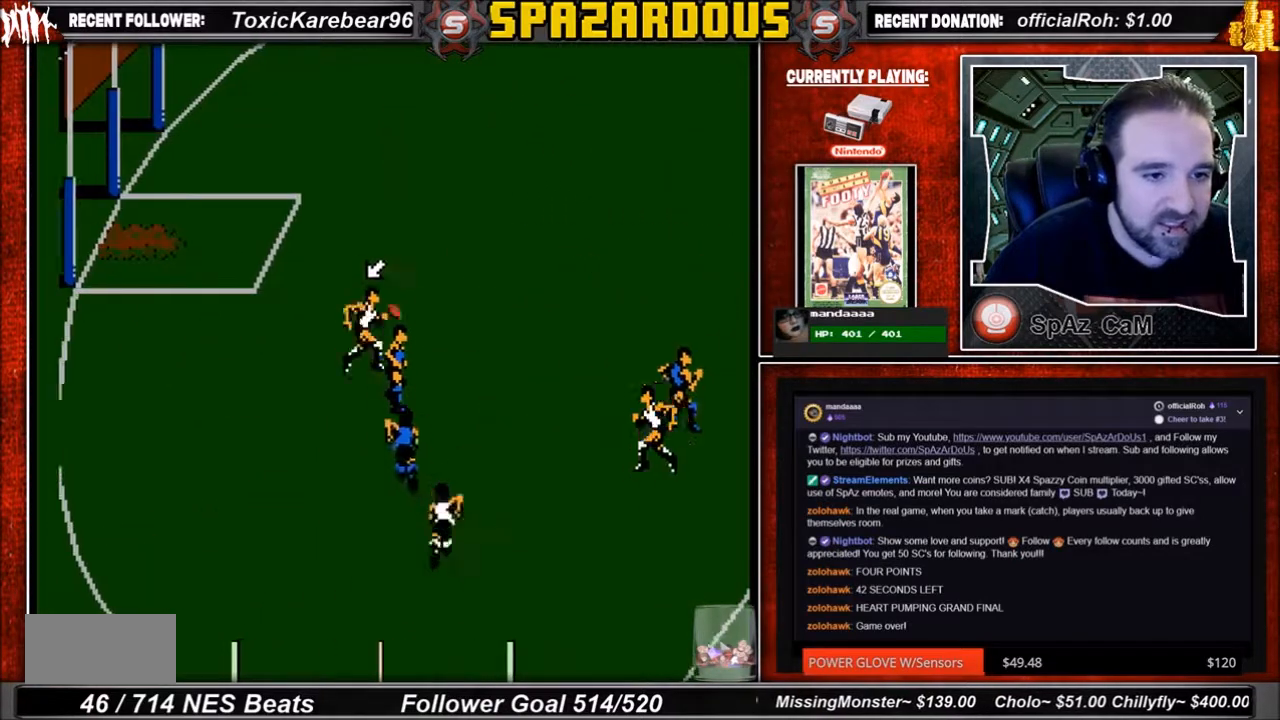
{"buttons": [], "events": [[334, "DPAD_RIGHT", "up"], [367, "DPAD_DOWN", "up"]]}
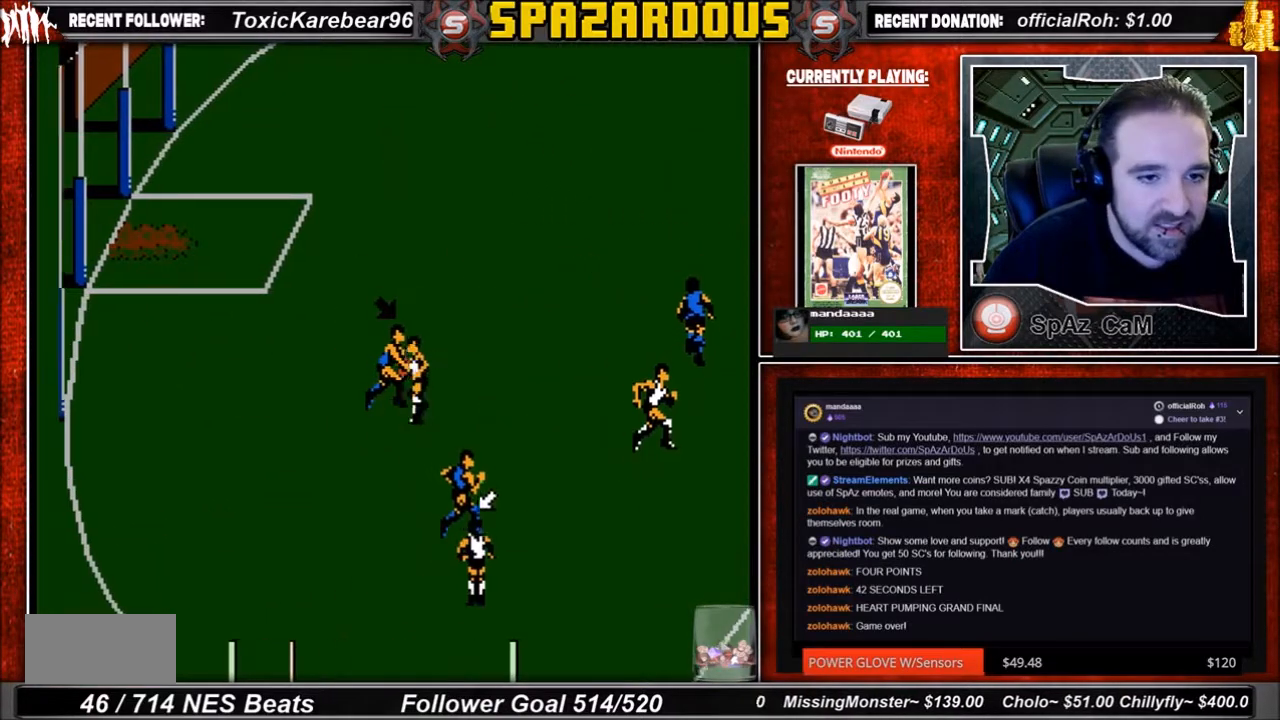
{"buttons": [], "events": [[334, "DPAD_LEFT", "down"], [334, "DPAD_UP", "down"], [467, "DPAD_LEFT", "up"], [467, "DPAD_UP", "up"]]}
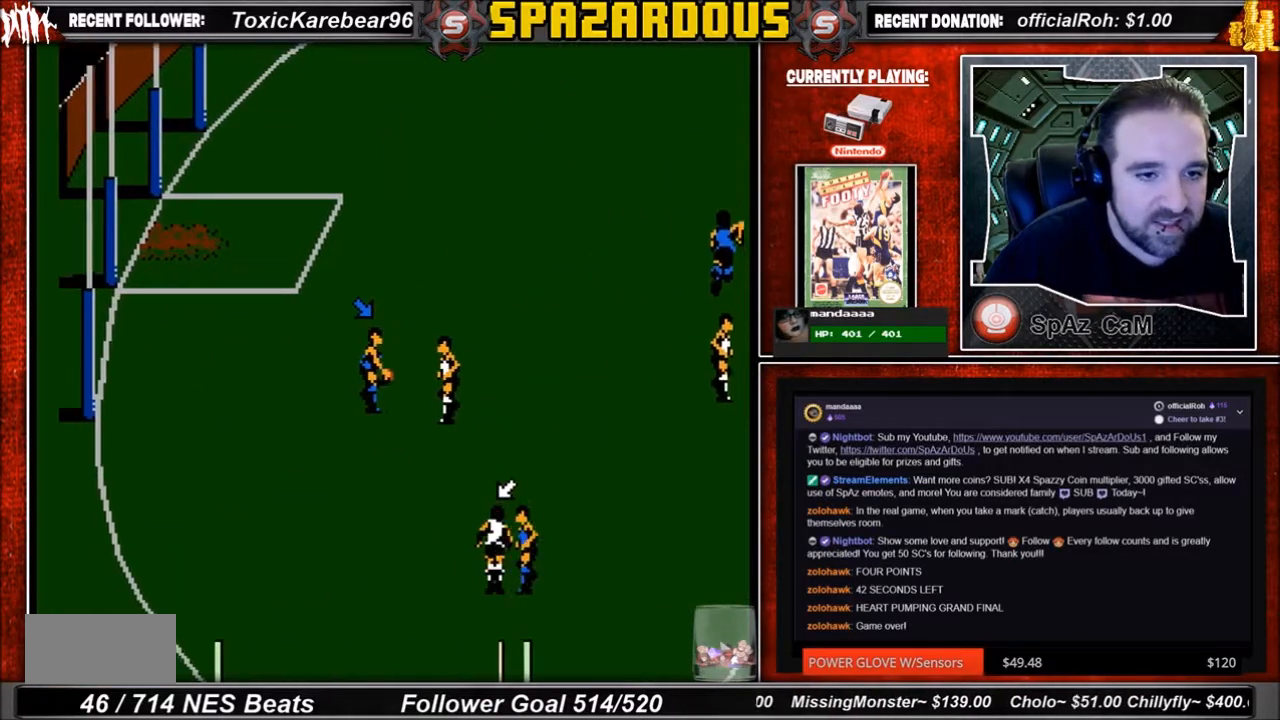
{"buttons": [], "events": []}
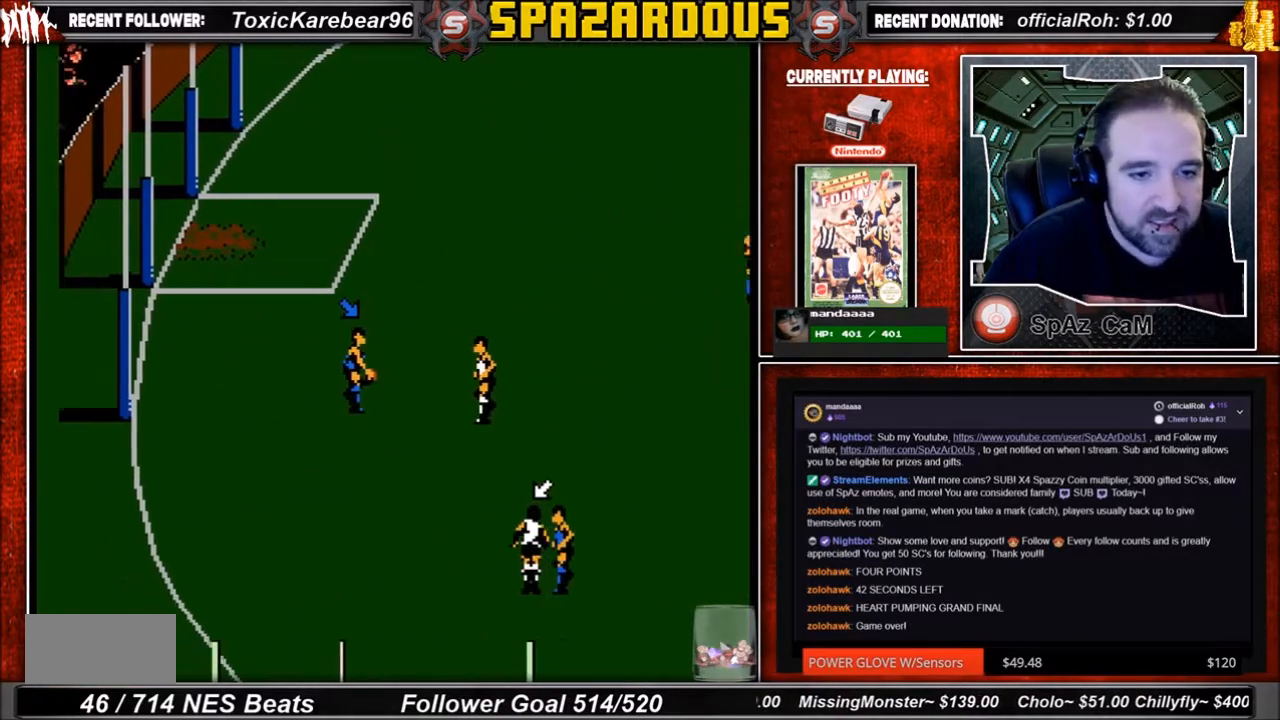
{"buttons": [], "events": []}
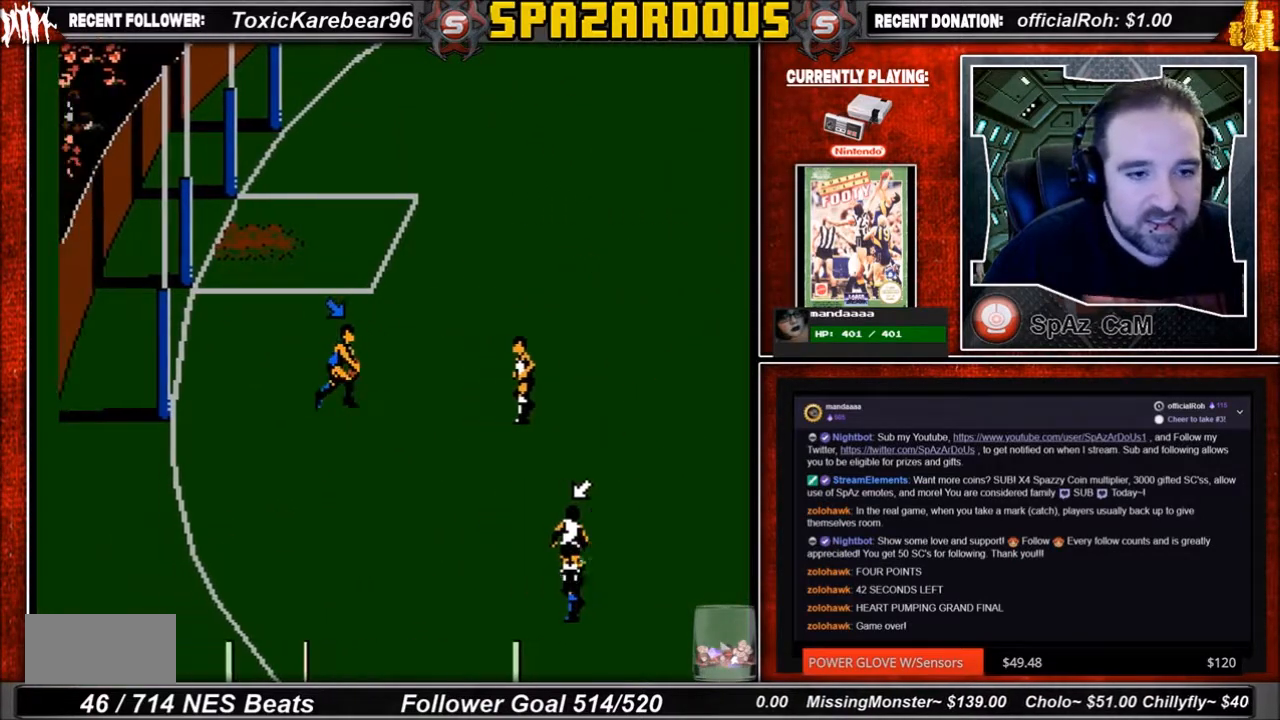
{"buttons": [], "events": []}
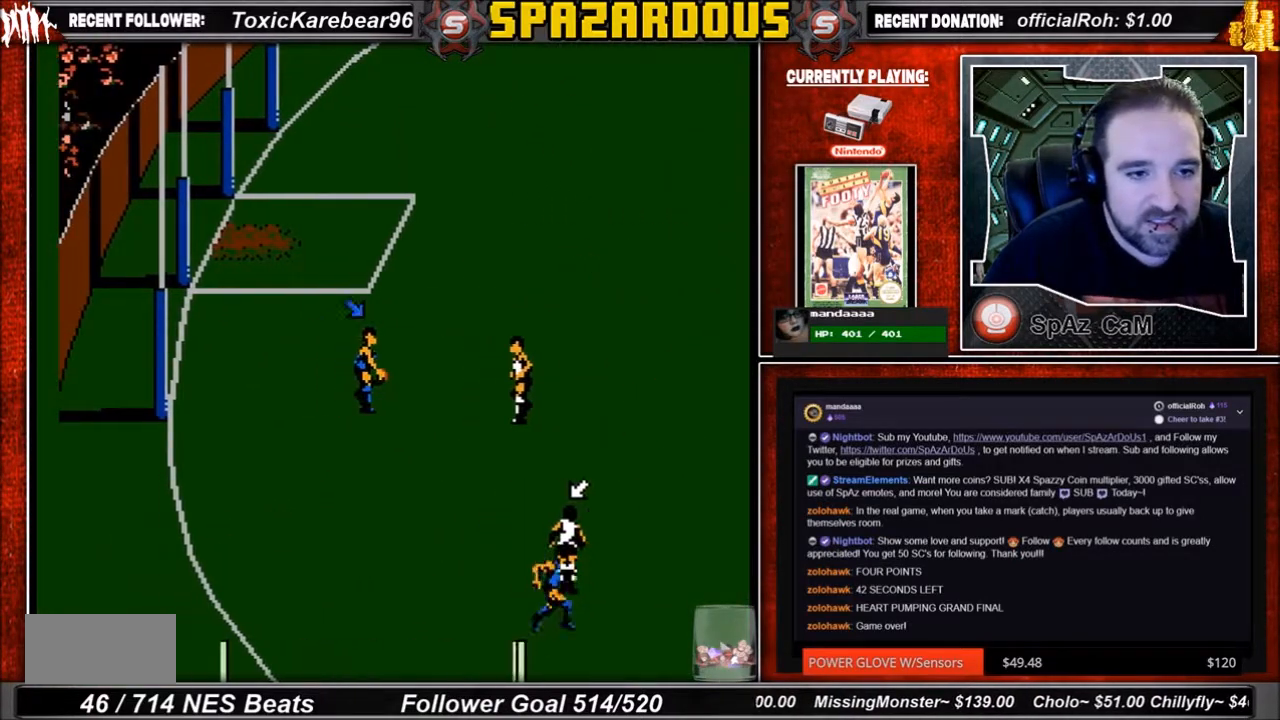
{"buttons": [], "events": []}
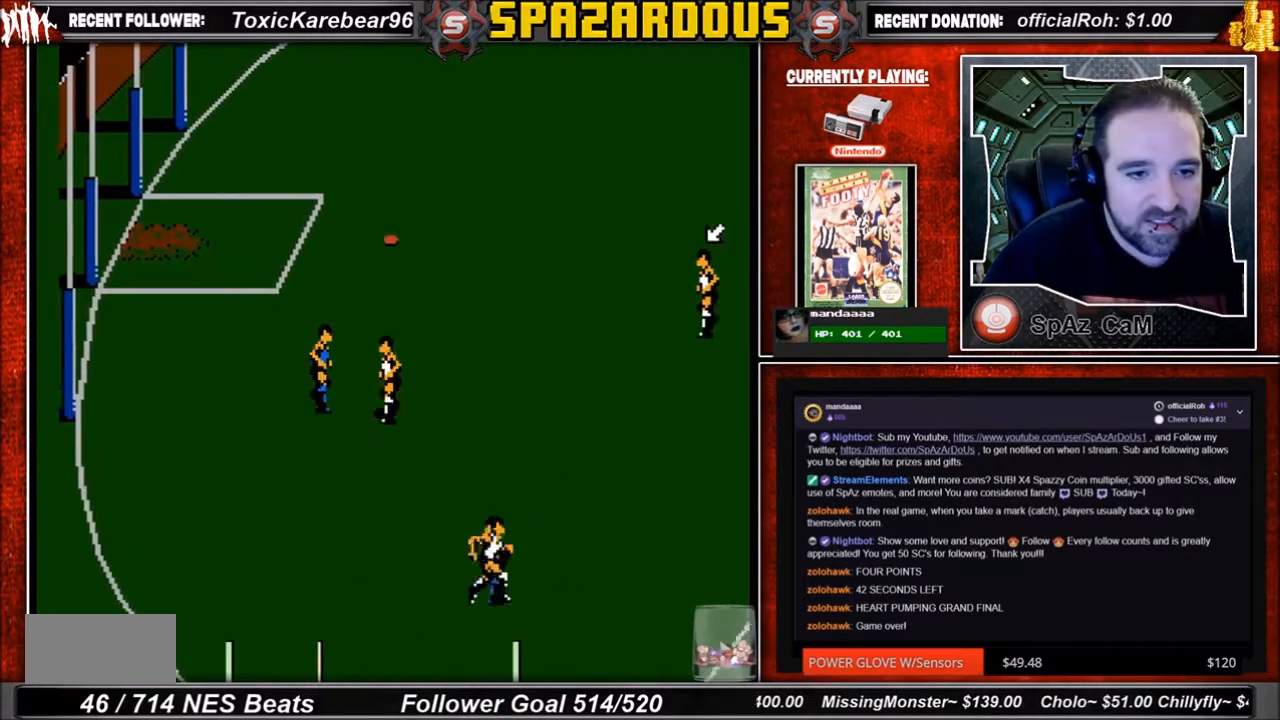
{"buttons": ["DPAD_DOWN", "DPAD_RIGHT"], "events": [[334, "DPAD_DOWN", "down"], [334, "DPAD_RIGHT", "down"]]}
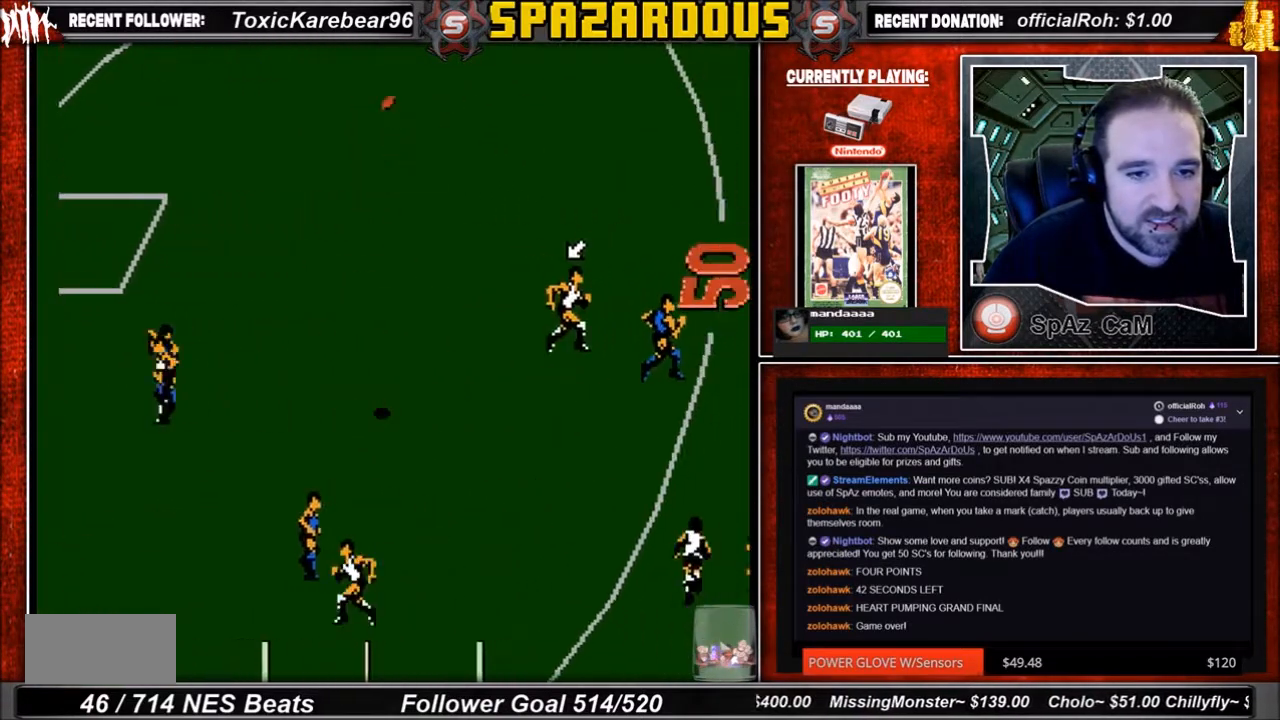
{"buttons": ["DPAD_DOWN", "DPAD_RIGHT"], "events": []}
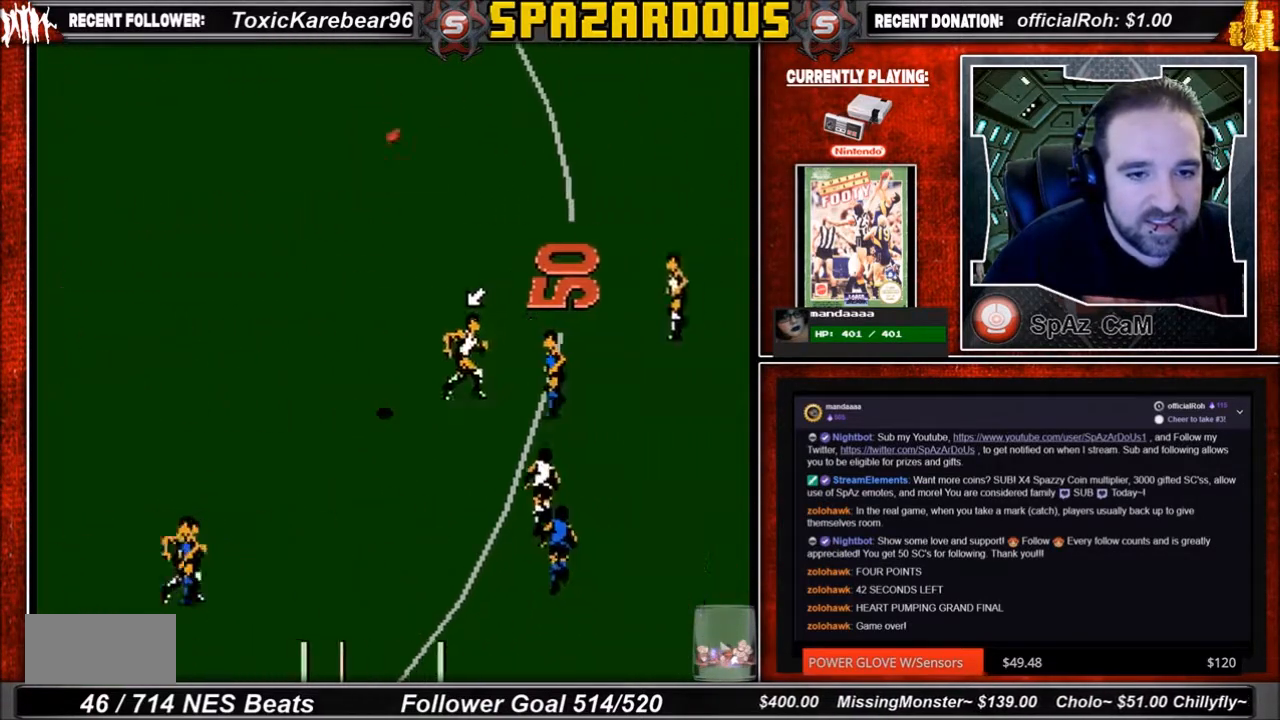
{"buttons": [], "events": [[133, "DPAD_DOWN", "up"], [300, "A", "down"], [334, "DPAD_RIGHT", "up"], [467, "A", "up"]]}
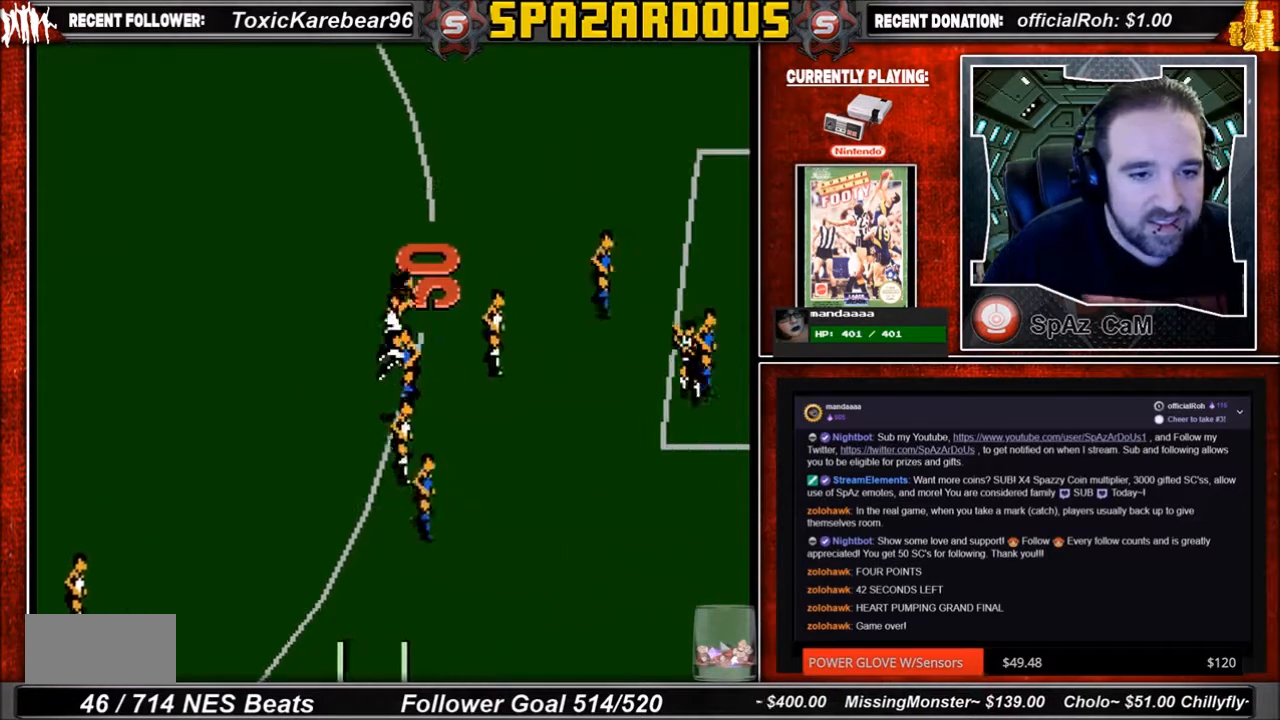
{"buttons": [], "events": []}
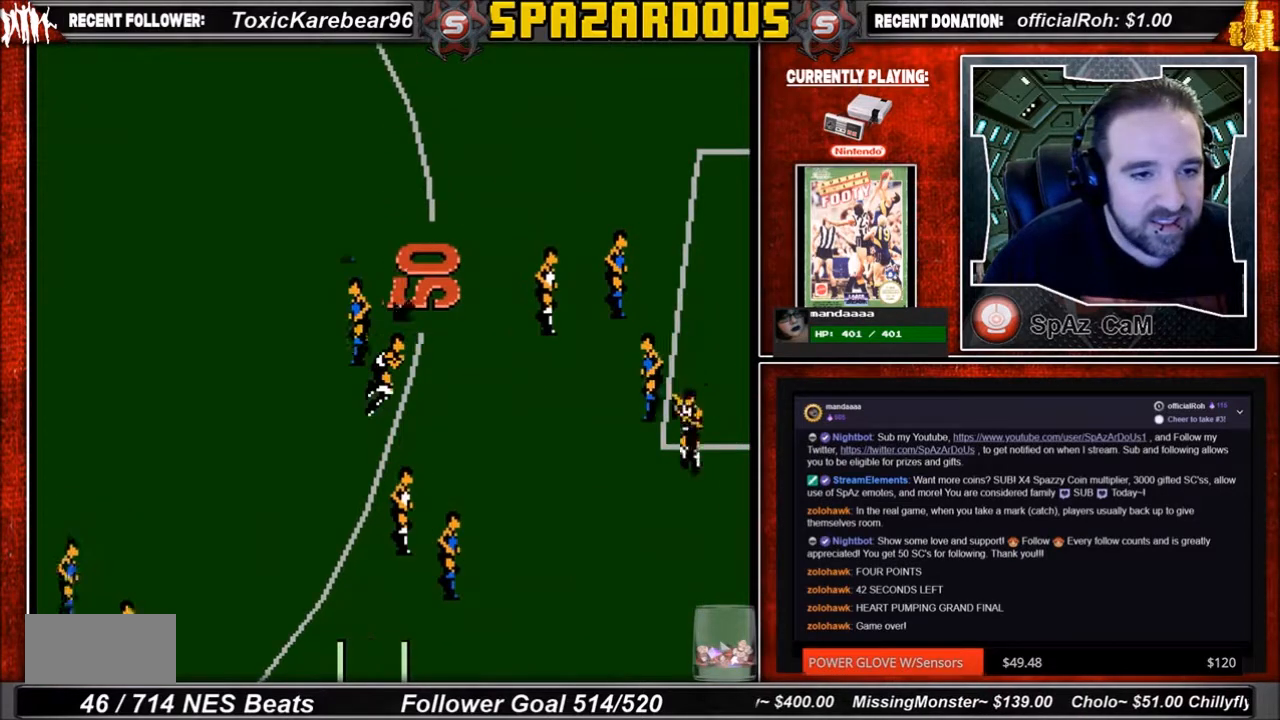
{"buttons": [], "events": []}
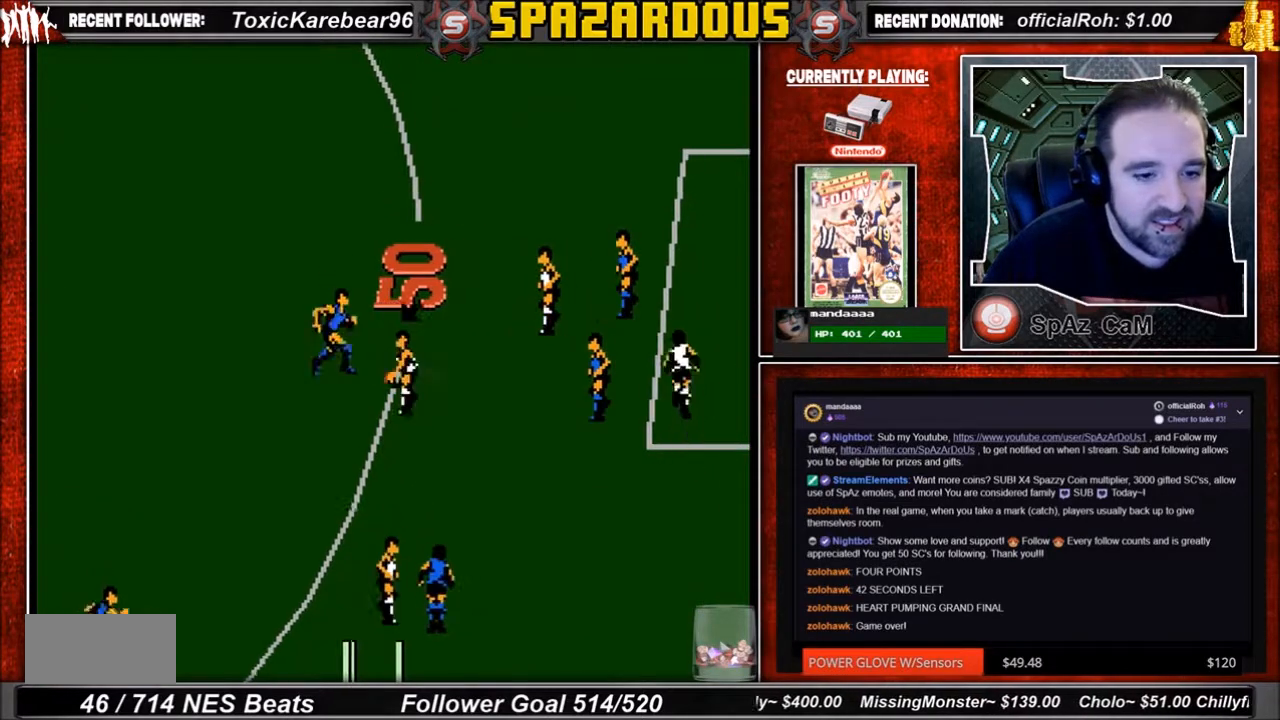
{"buttons": [], "events": []}
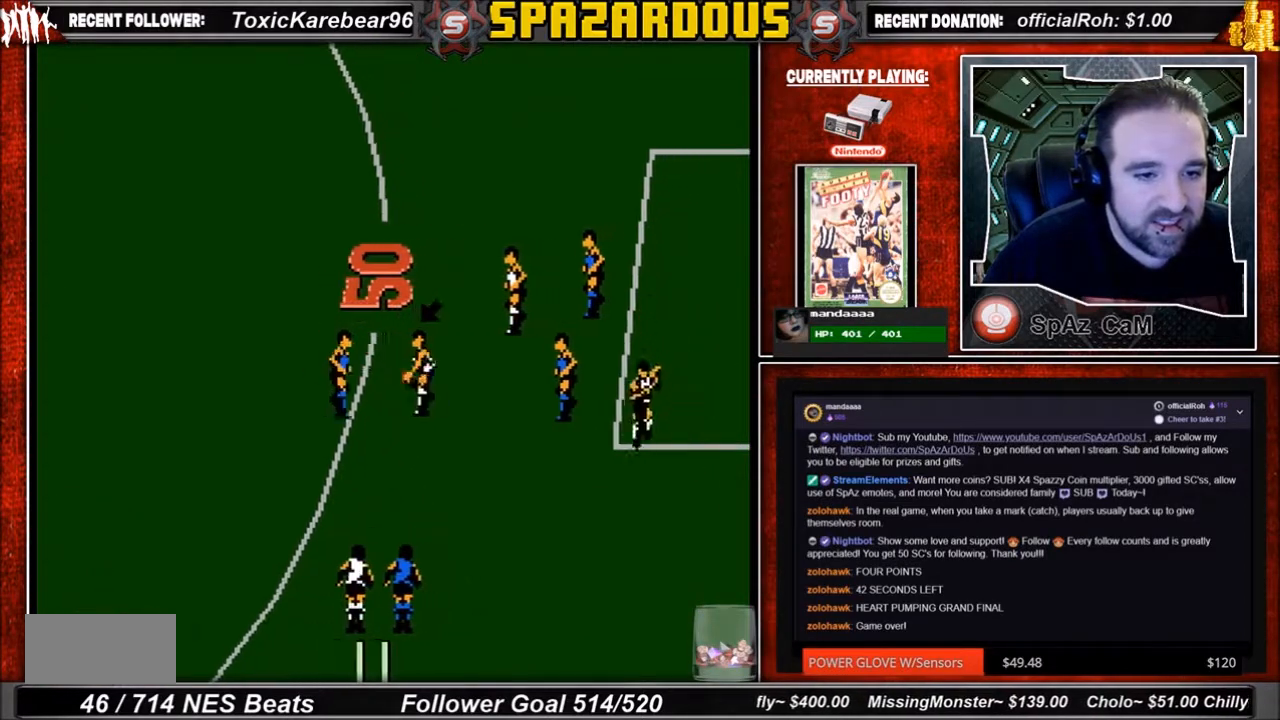
{"buttons": [], "events": []}
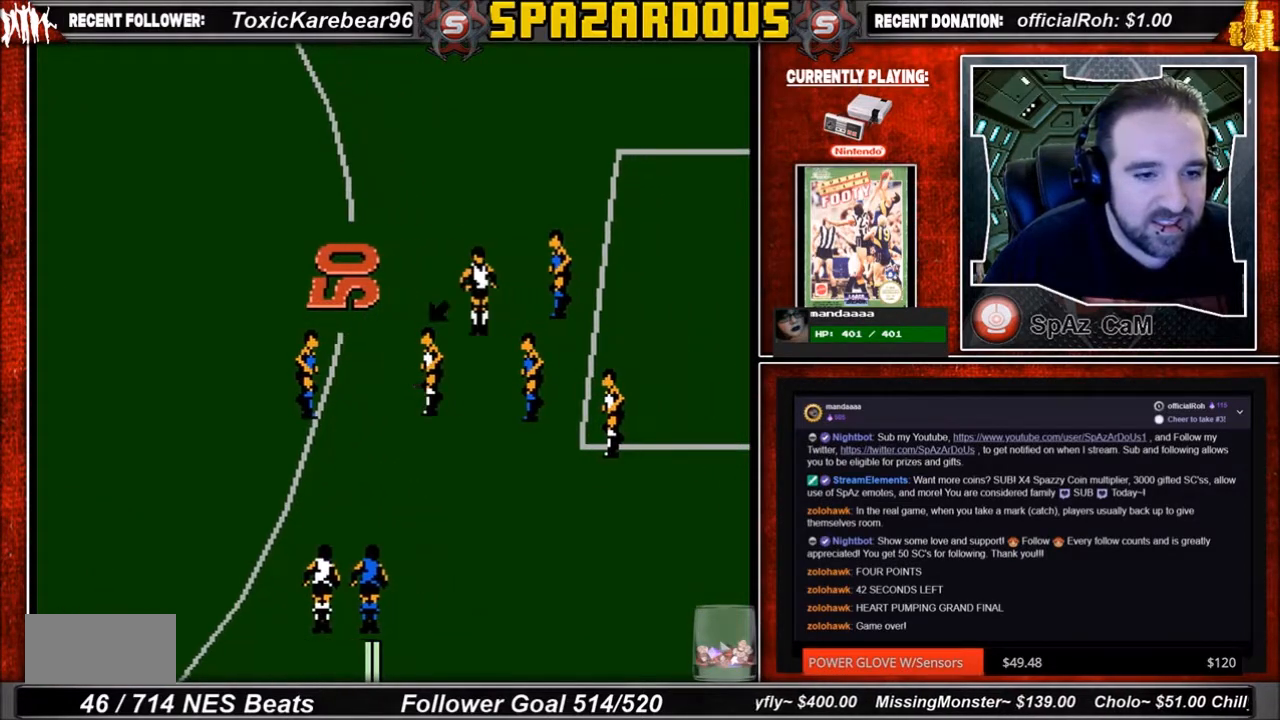
{"buttons": [], "events": []}
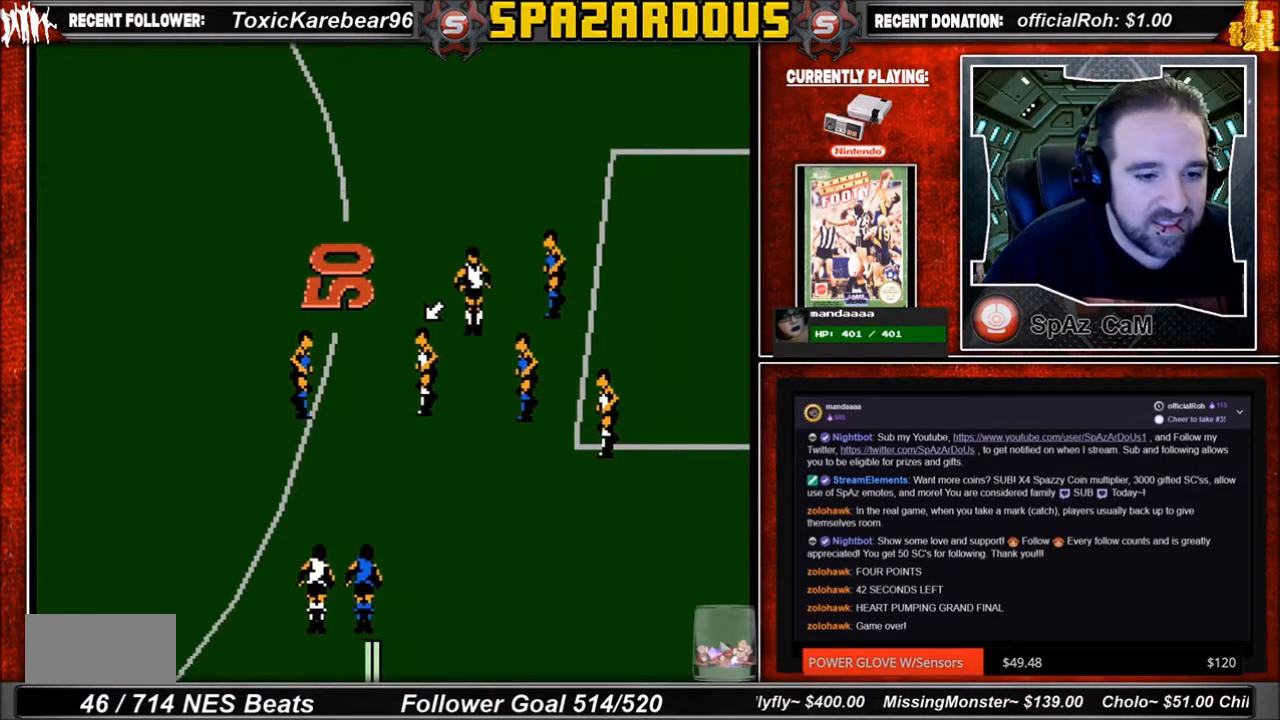
{"buttons": ["B"], "events": [[333, "B", "down"]]}
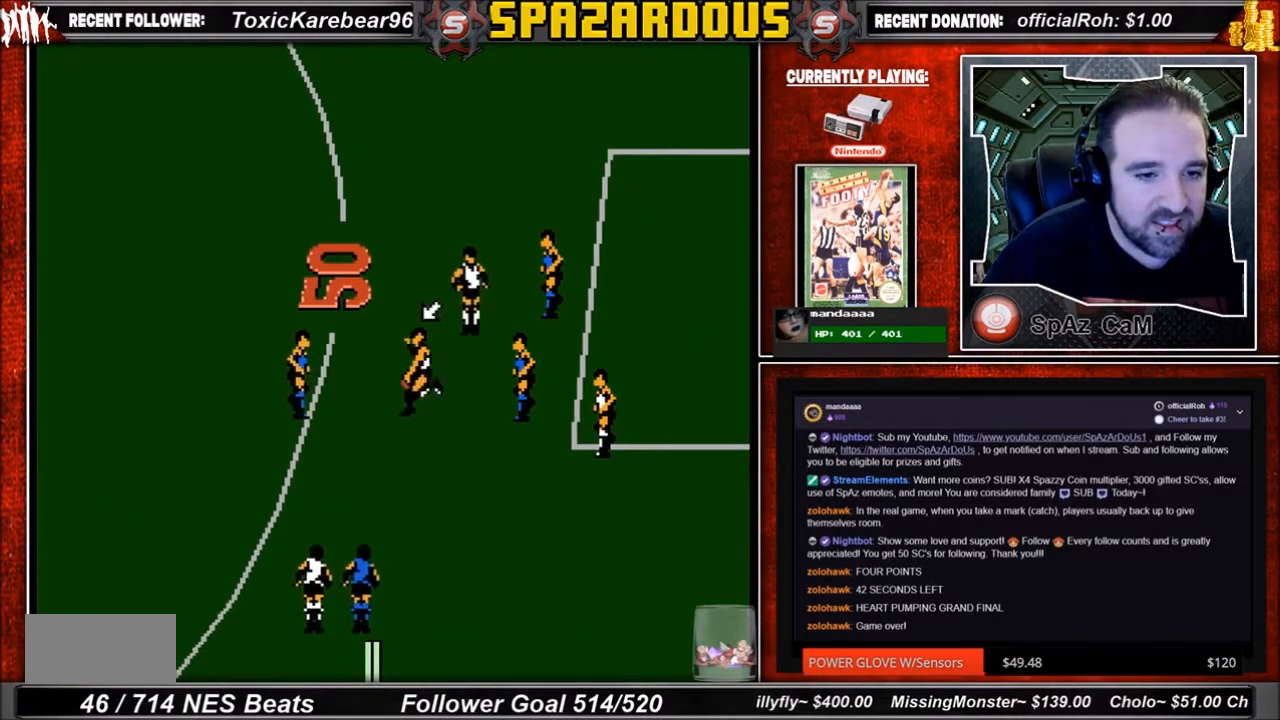
{"buttons": [], "events": [[67, "B", "up"]]}